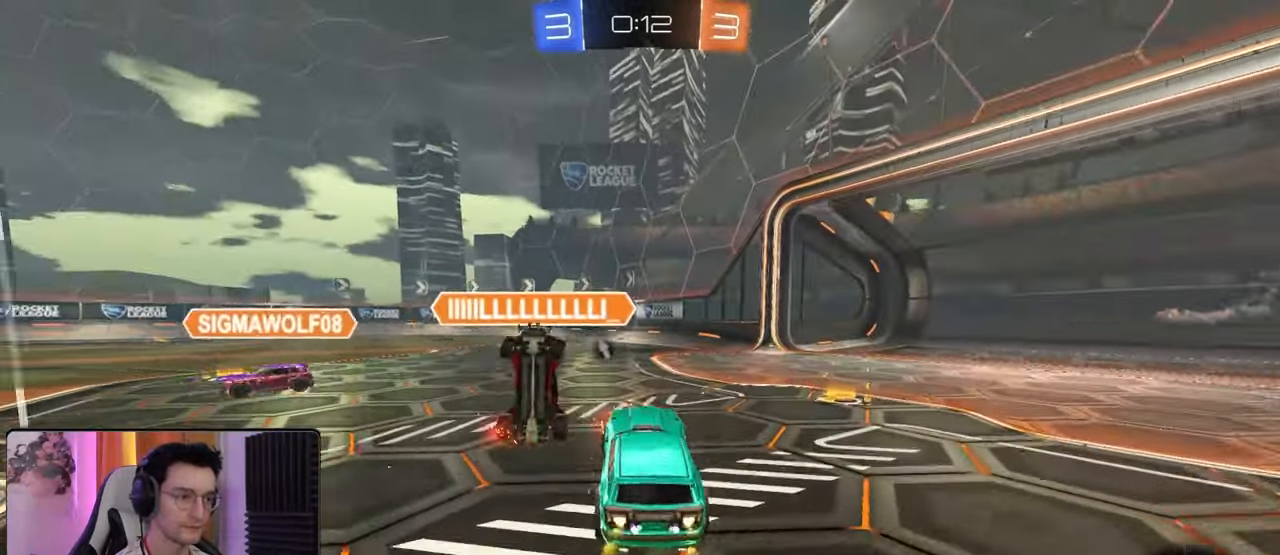
Gameplay with a controller (PlayStation layout); each line is a JSON object with the inputs held at the frame after it. "events" lists button and stick changes between this image and that frame as [ms after this image, input, new state], when the widget could be followed in between.
{"buttons": ["R2"], "left_stick": "left", "right_stick": "center", "events": [[67, "R1", "up"], [333, "TRIANGLE", "down"], [433, "TRIANGLE", "up"]]}
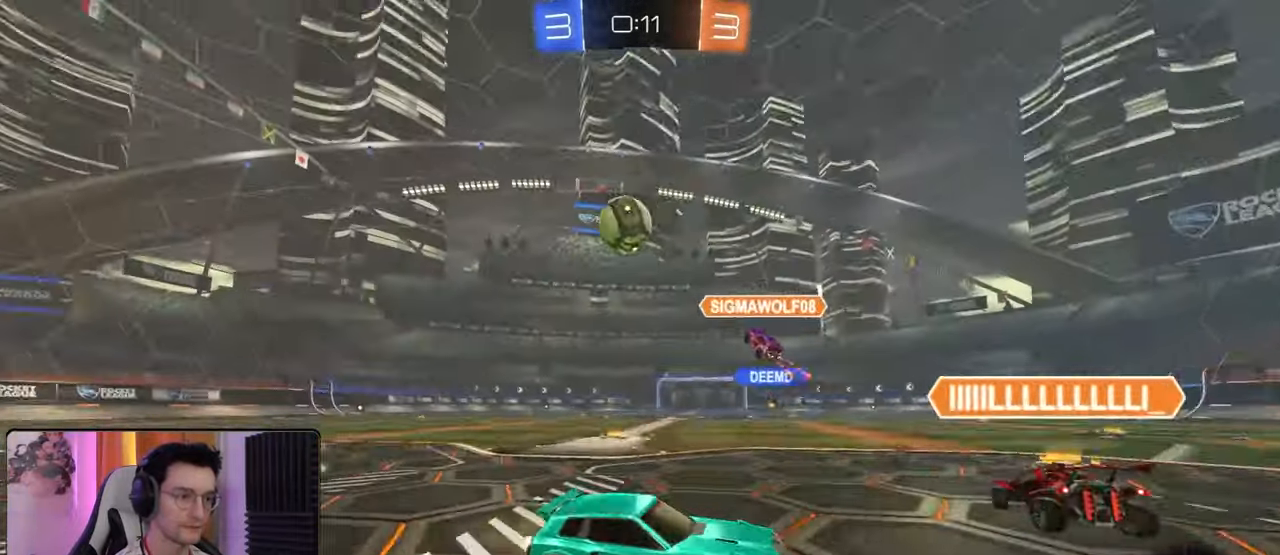
{"buttons": ["R2"], "left_stick": "left", "right_stick": "center", "events": []}
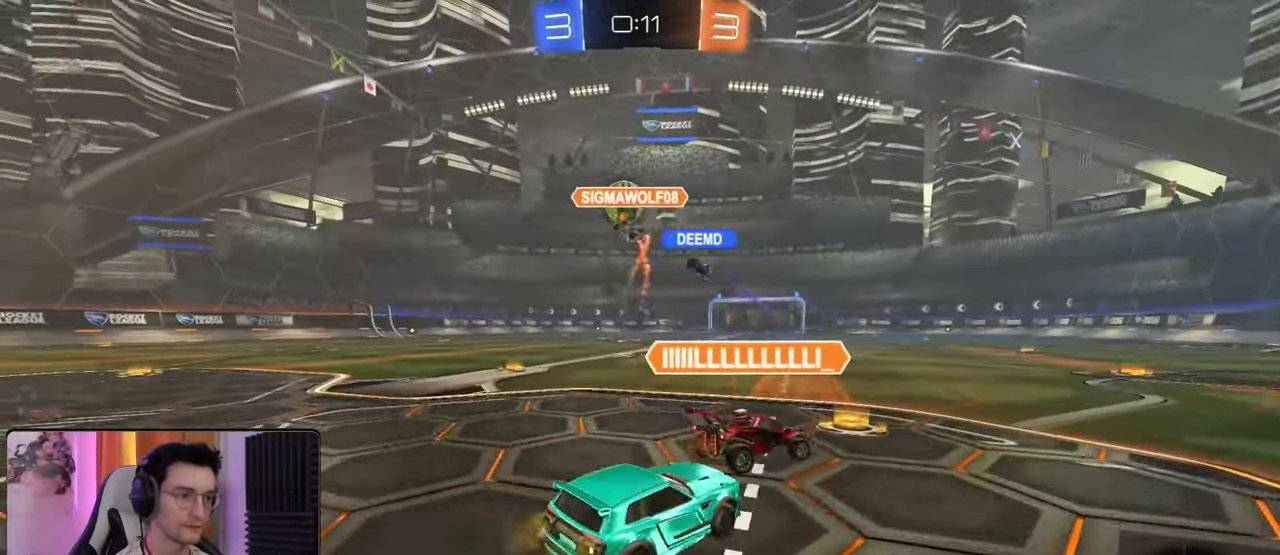
{"buttons": ["R1", "R2"], "left_stick": "left", "right_stick": "center", "events": [[83, "left_stick", "center"], [117, "R1", "down"], [467, "left_stick", "left"]]}
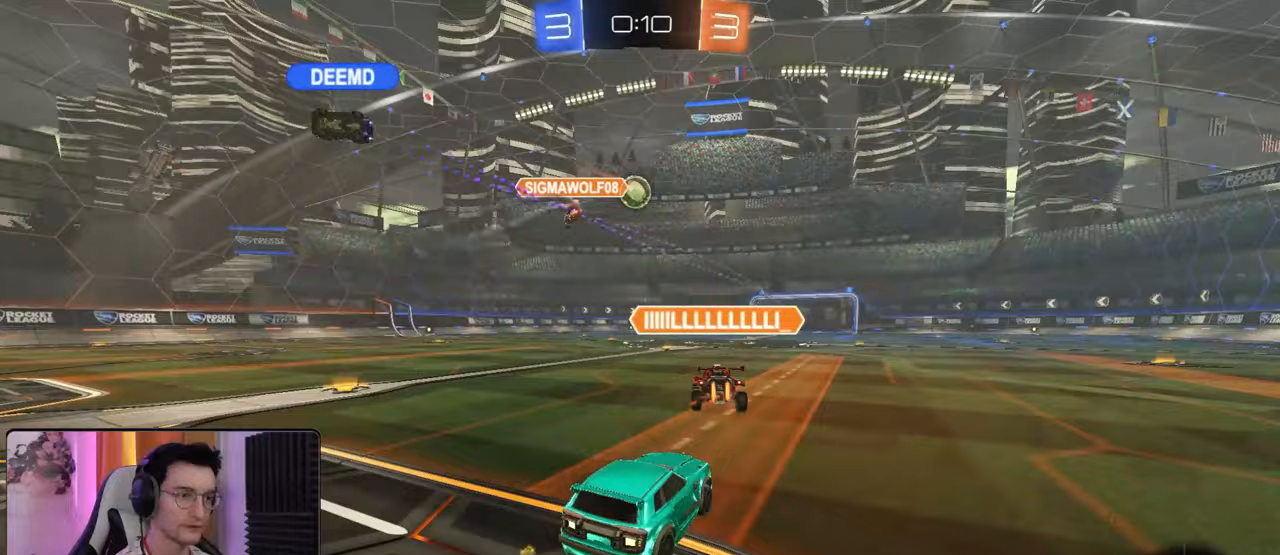
{"buttons": ["L1", "R2"], "left_stick": "down-left", "right_stick": "center", "events": [[100, "left_stick", "down-right"], [117, "CROSS", "down"], [183, "L1", "down"], [200, "CROSS", "up"], [200, "left_stick", "up-left"], [267, "CROSS", "down"], [300, "TRIANGLE", "down"], [333, "left_stick", "down"], [367, "TRIANGLE", "up"], [400, "CROSS", "up"], [417, "R1", "up"], [483, "left_stick", "down-left"]]}
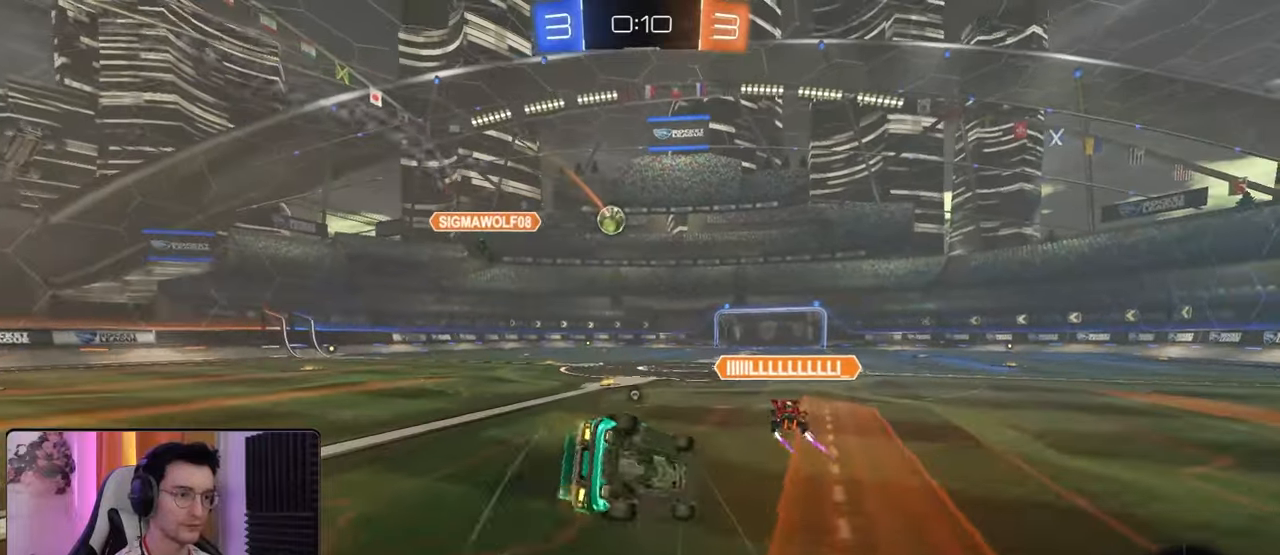
{"buttons": ["R2"], "left_stick": "center", "right_stick": "center", "events": [[117, "left_stick", "left"], [467, "L1", "up"], [500, "left_stick", "center"]]}
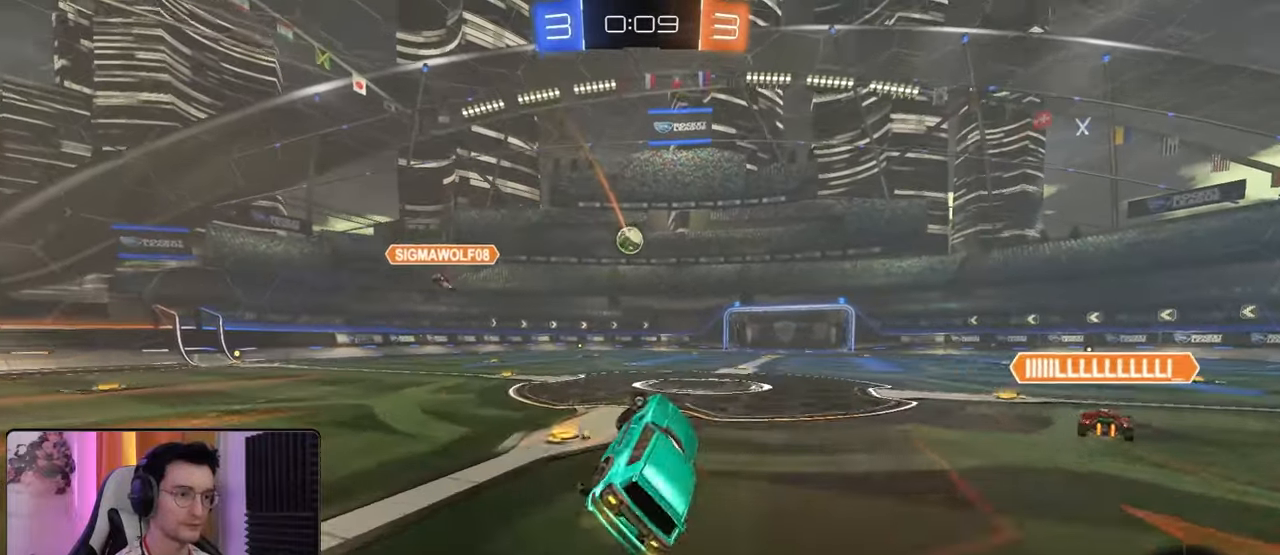
{"buttons": ["L1", "R2"], "left_stick": "right", "right_stick": "center", "events": [[367, "left_stick", "left"], [433, "CROSS", "down"], [467, "L1", "down"], [467, "left_stick", "right"], [483, "CROSS", "up"]]}
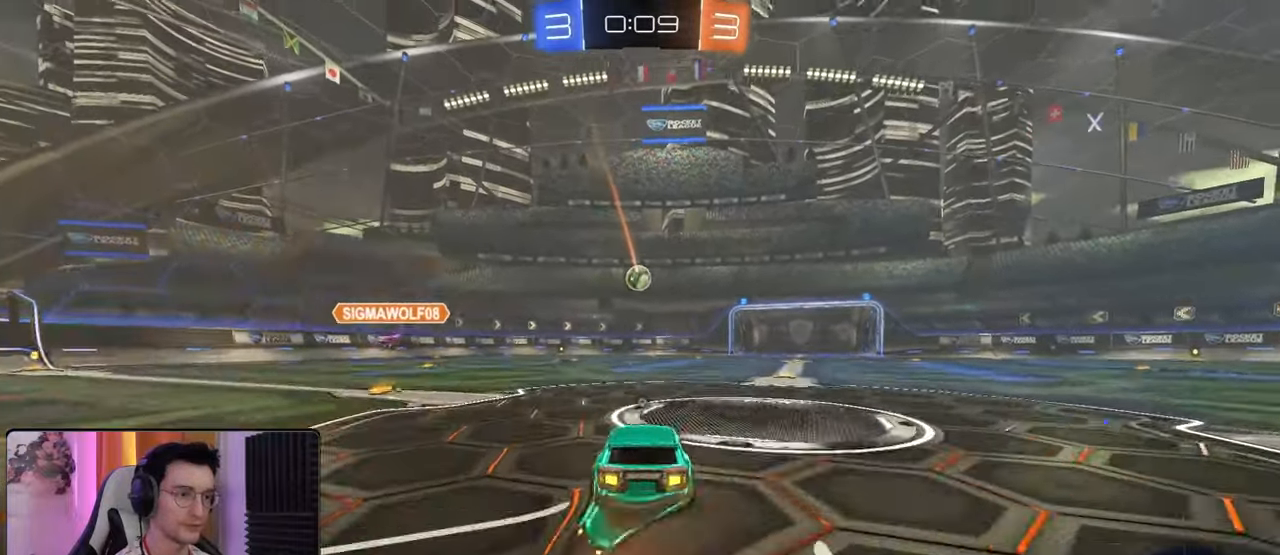
{"buttons": ["R2"], "left_stick": "center", "right_stick": "center", "events": [[33, "CROSS", "down"], [33, "left_stick", "up-right"], [183, "CROSS", "up"], [200, "left_stick", "right"], [300, "L1", "up"], [317, "left_stick", "center"]]}
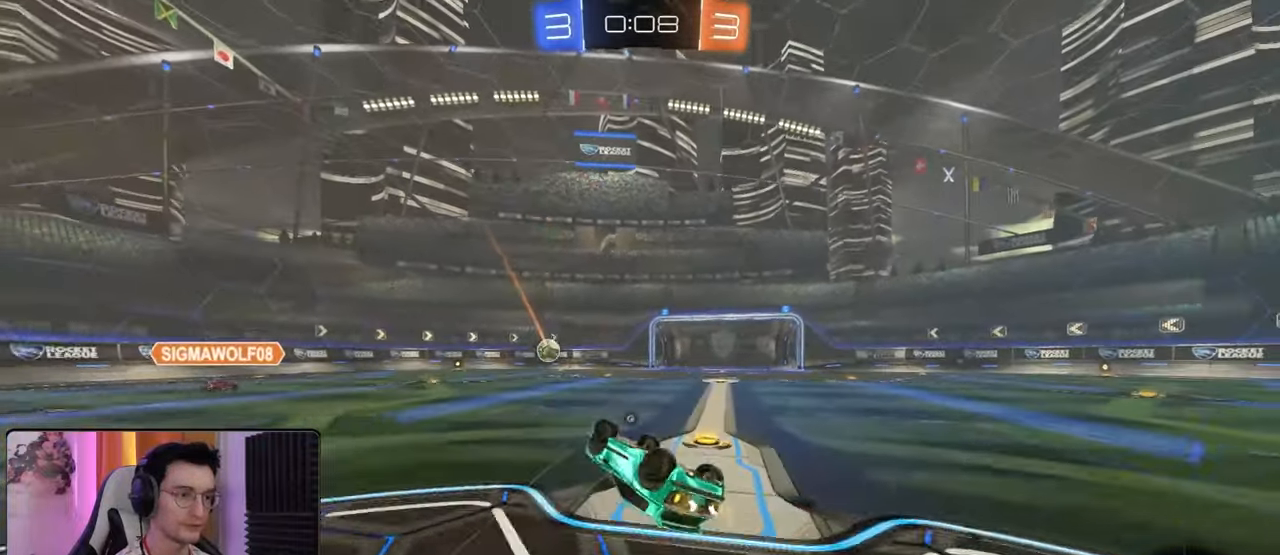
{"buttons": ["R2"], "left_stick": "center", "right_stick": "center", "events": [[167, "TRIANGLE", "down"], [167, "left_stick", "right"], [283, "TRIANGLE", "up"], [317, "left_stick", "center"]]}
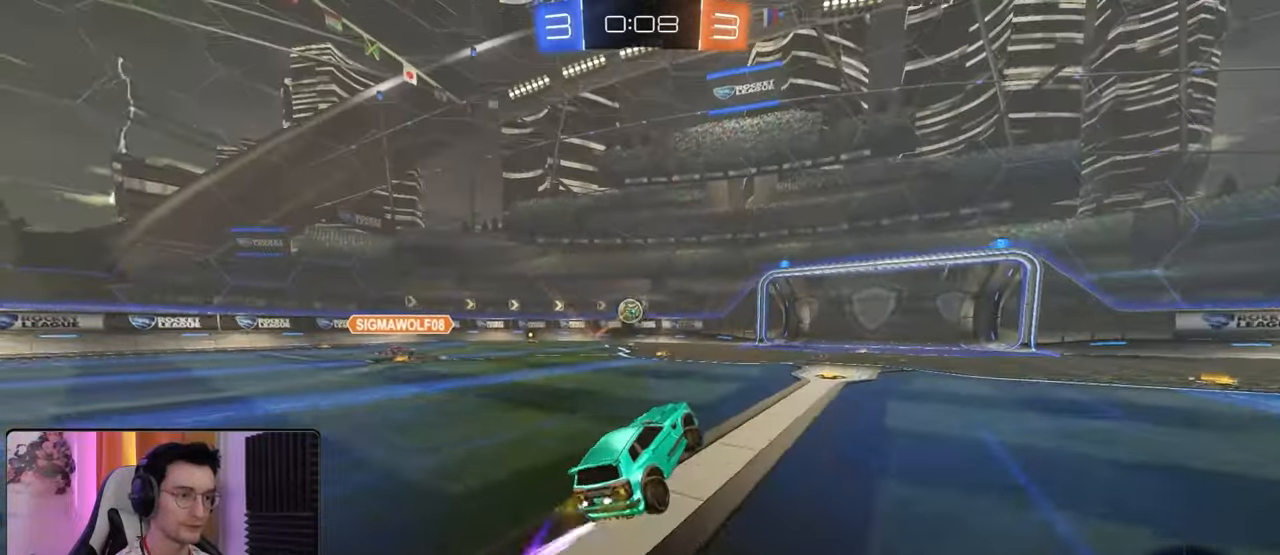
{"buttons": ["R2"], "left_stick": "center", "right_stick": "center", "events": []}
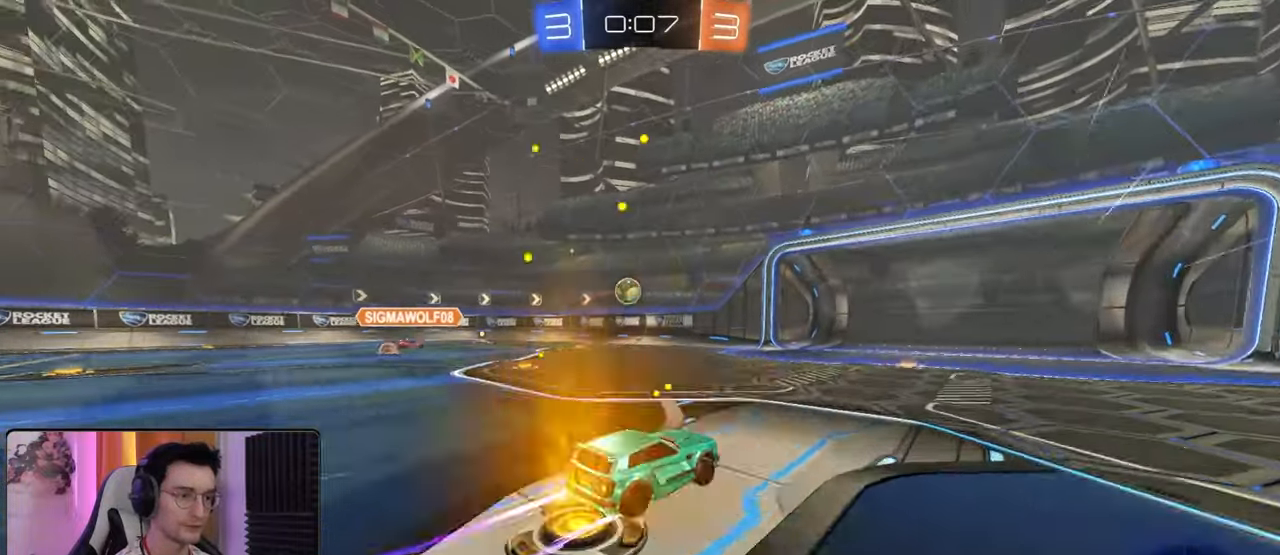
{"buttons": ["R2"], "left_stick": "left", "right_stick": "center", "events": [[83, "left_stick", "down-right"], [217, "left_stick", "center"], [417, "left_stick", "left"]]}
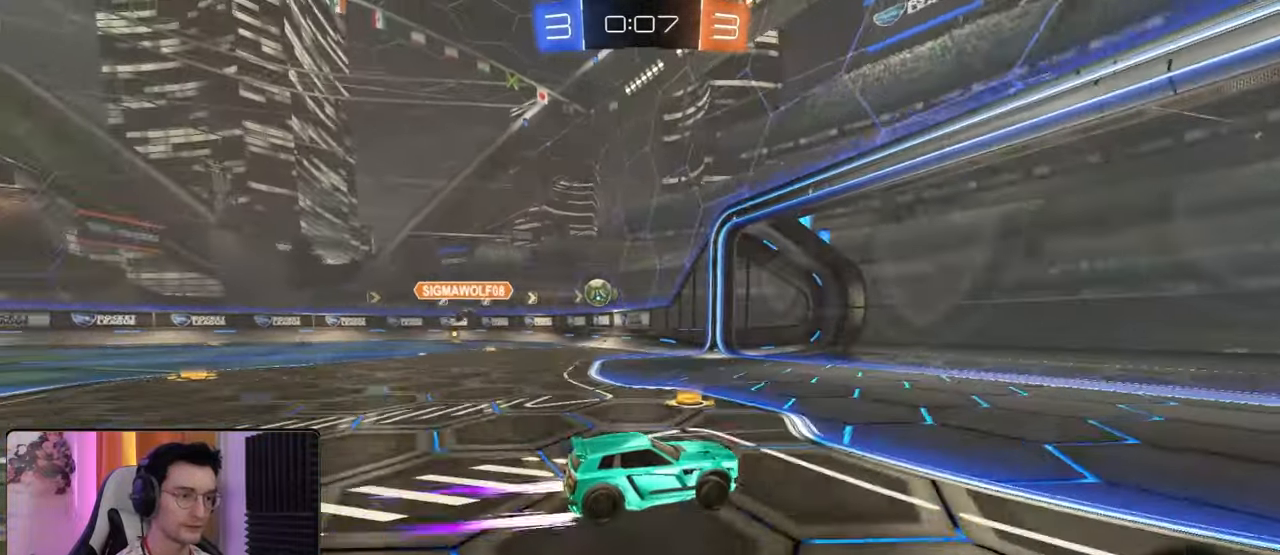
{"buttons": [], "left_stick": "down-left", "right_stick": "center", "events": [[100, "R2", "up"], [150, "L2", "down"], [267, "left_stick", "down-left"], [333, "L2", "up"]]}
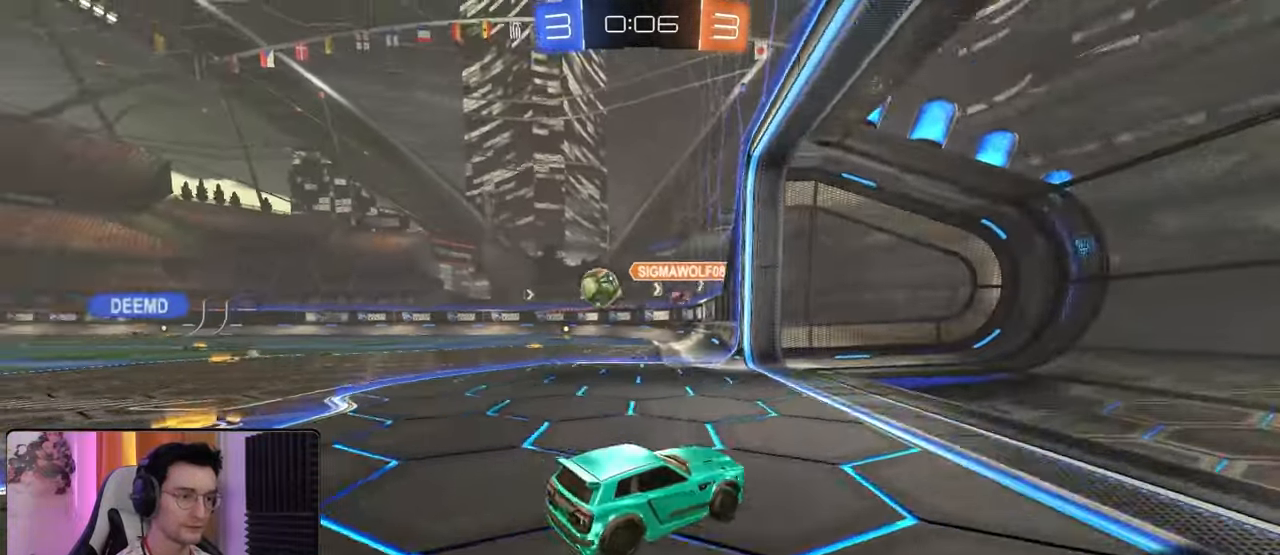
{"buttons": ["L2"], "left_stick": "left", "right_stick": "center", "events": [[67, "L2", "down"], [367, "left_stick", "left"]]}
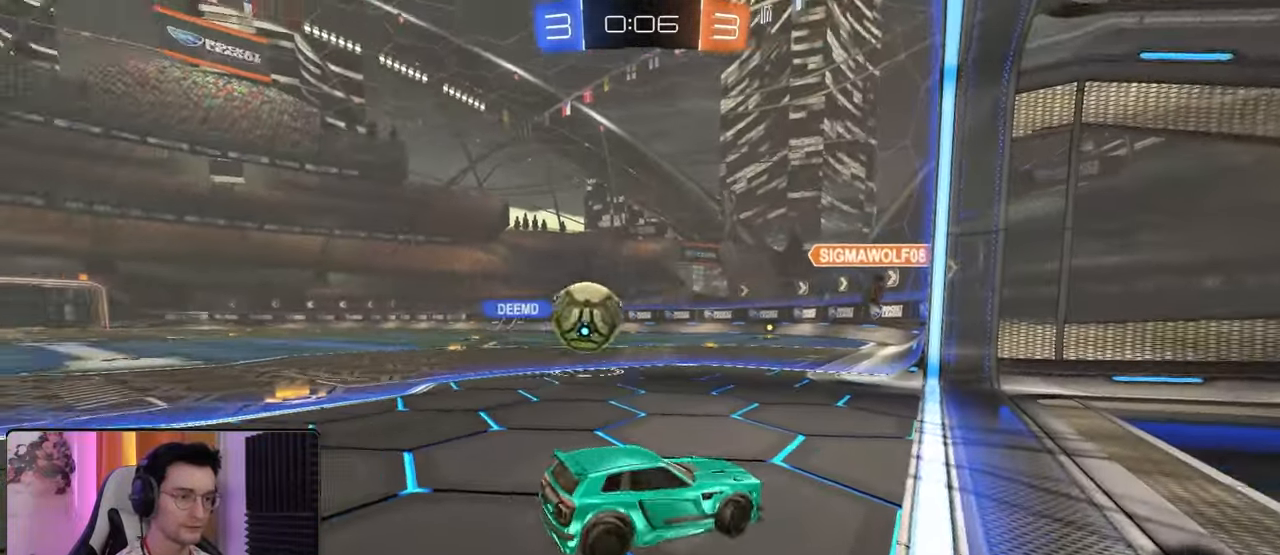
{"buttons": ["CROSS", "R1", "R2"], "left_stick": "left", "right_stick": "center", "events": [[83, "left_stick", "center"], [300, "CROSS", "down"], [300, "left_stick", "left"], [333, "L2", "up"], [333, "R2", "down"], [483, "R1", "down"]]}
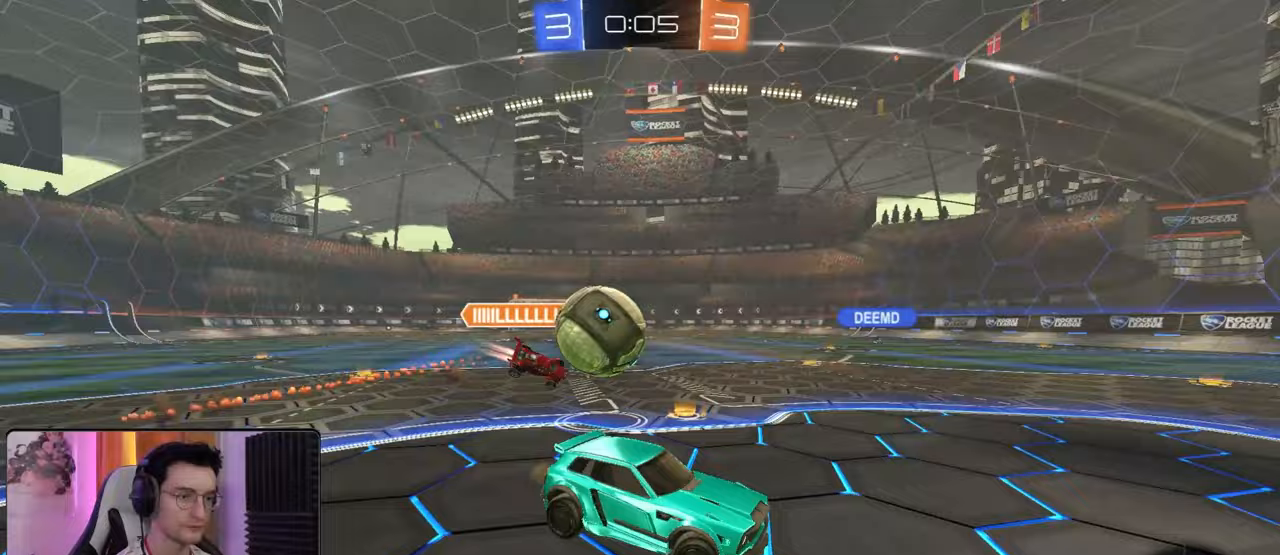
{"buttons": ["L1", "R2"], "left_stick": "left", "right_stick": "center", "events": [[17, "CROSS", "up"], [83, "CROSS", "down"], [300, "CROSS", "up"], [433, "R1", "up"], [483, "L1", "down"]]}
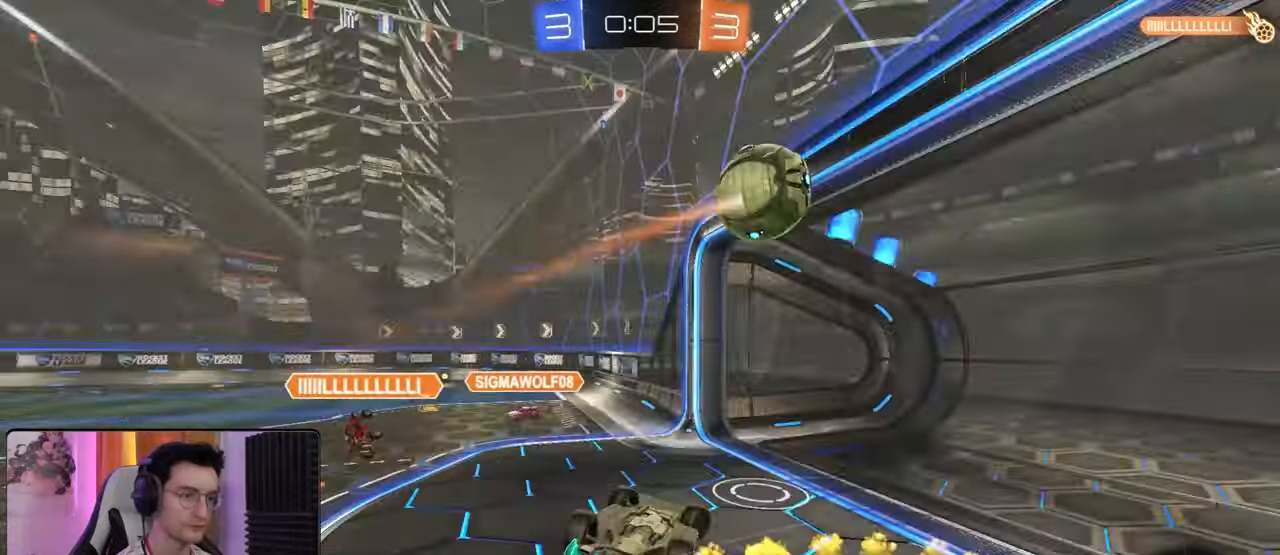
{"buttons": ["R2"], "left_stick": "down-left", "right_stick": "center", "events": [[133, "left_stick", "up-left"], [350, "L1", "up"], [350, "left_stick", "left"], [450, "left_stick", "down-left"]]}
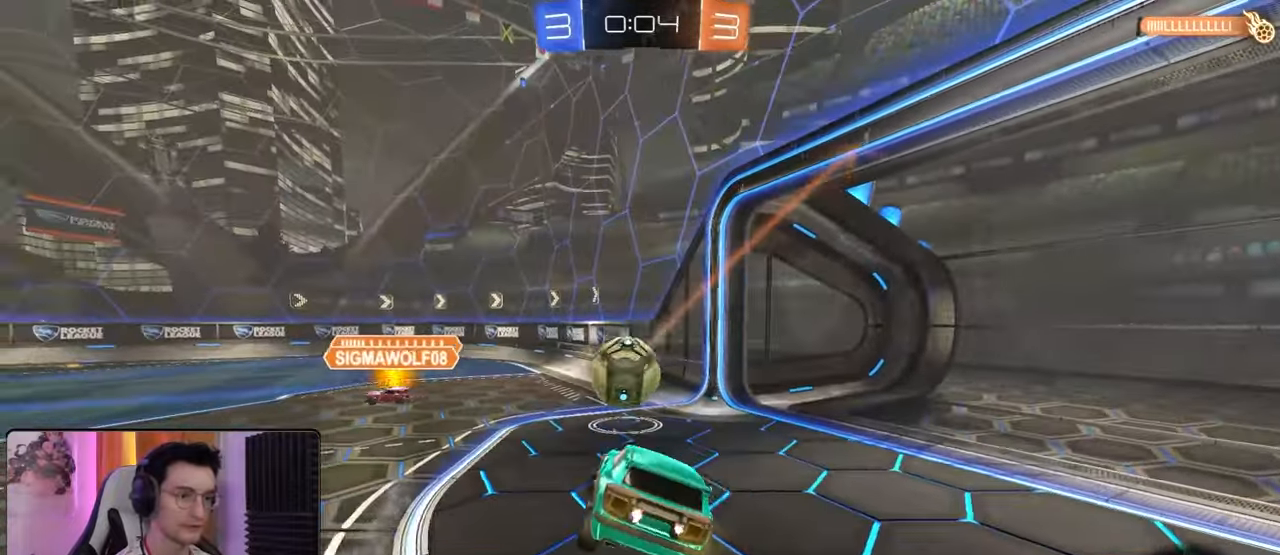
{"buttons": ["R2"], "left_stick": "right", "right_stick": "center", "events": [[50, "left_stick", "center"], [350, "left_stick", "right"]]}
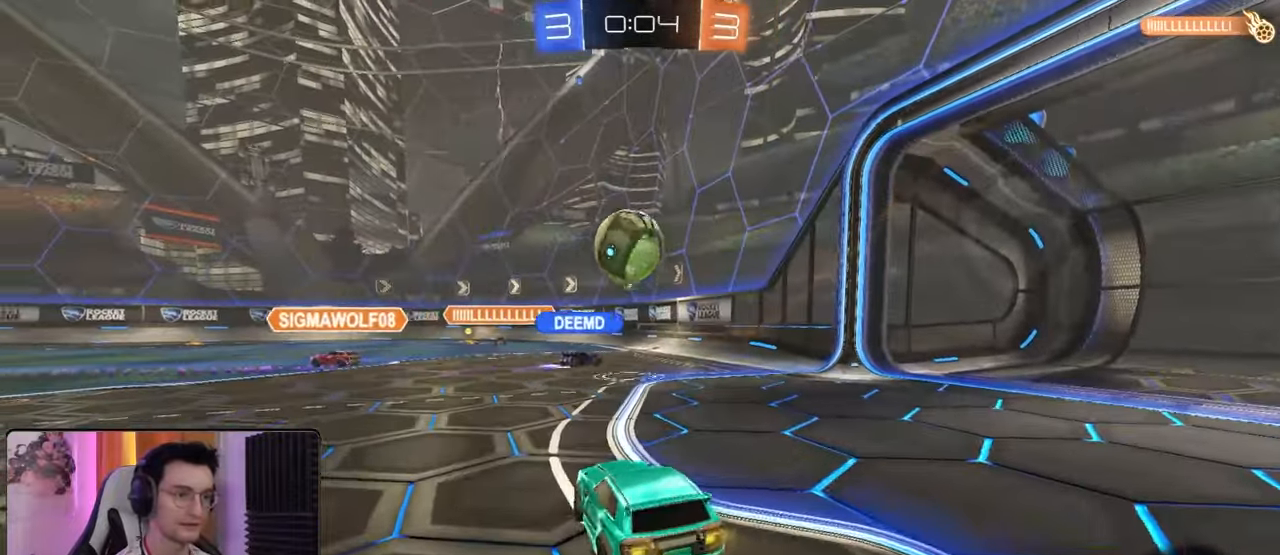
{"buttons": ["R2"], "left_stick": "center", "right_stick": "center", "events": [[100, "left_stick", "center"], [150, "R1", "down"], [167, "left_stick", "left"], [383, "left_stick", "center"], [433, "R1", "up"]]}
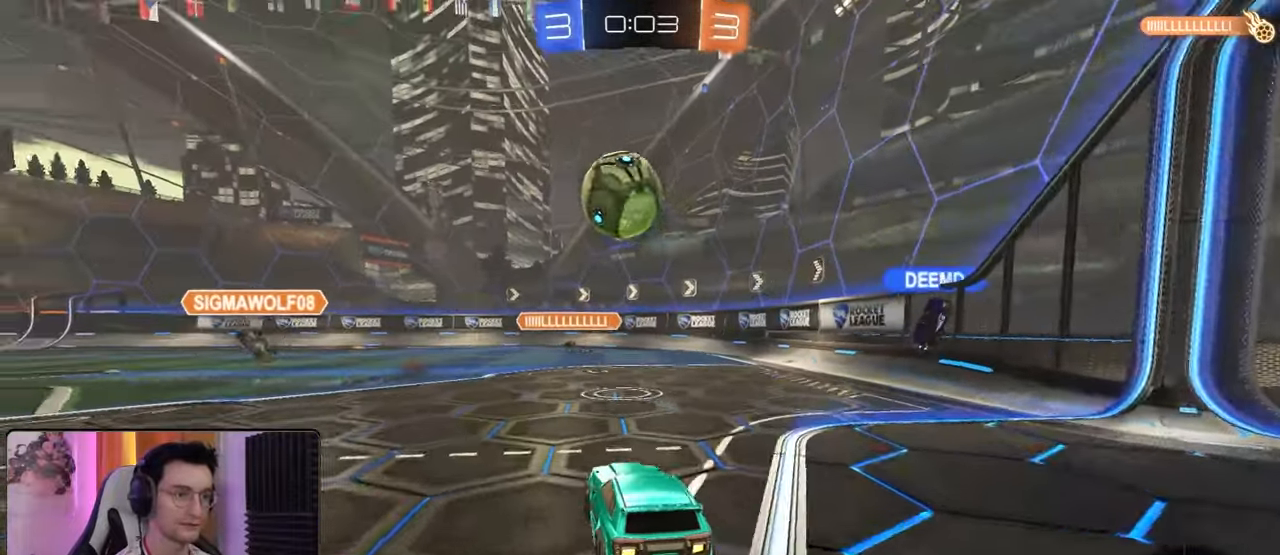
{"buttons": ["R2"], "left_stick": "left", "right_stick": "center", "events": [[417, "left_stick", "left"]]}
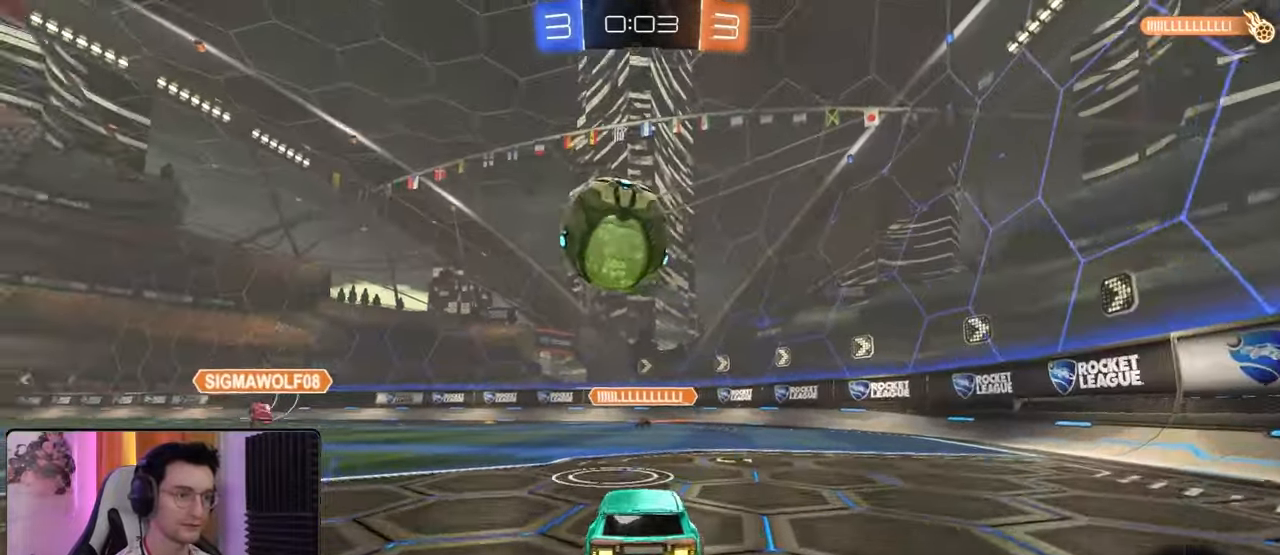
{"buttons": ["CROSS", "TRIANGLE", "L1", "R1", "R2"], "left_stick": "up-left", "right_stick": "center", "events": [[67, "R1", "down"], [67, "left_stick", "center"], [183, "left_stick", "left"], [200, "CROSS", "down"], [317, "L1", "down"], [350, "CROSS", "up"], [383, "left_stick", "up-left"], [400, "CROSS", "down"], [450, "TRIANGLE", "down"]]}
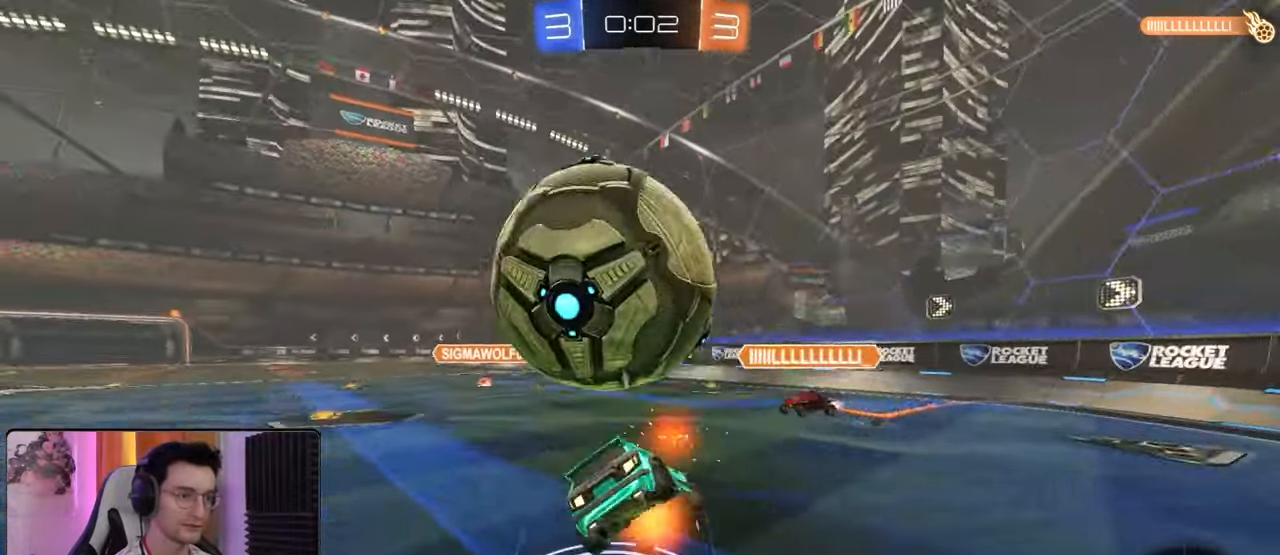
{"buttons": ["L1", "R2"], "left_stick": "left", "right_stick": "center", "events": [[33, "CROSS", "up"], [100, "R1", "up"], [100, "TRIANGLE", "up"], [267, "TRIANGLE", "down"], [367, "TRIANGLE", "up"], [433, "left_stick", "left"]]}
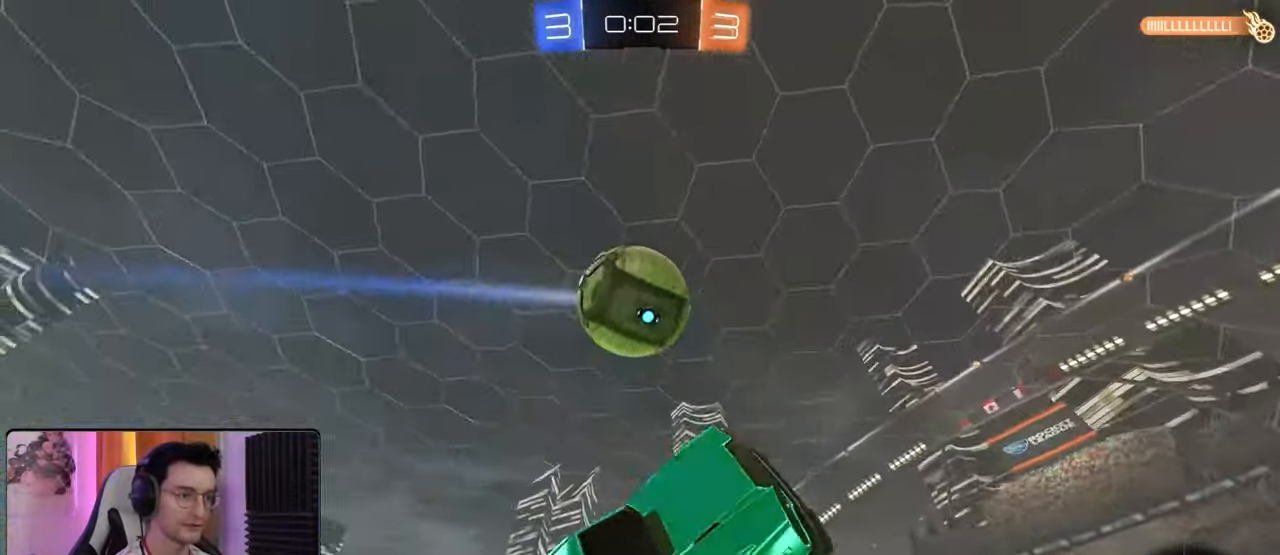
{"buttons": ["R2"], "left_stick": "left", "right_stick": "center", "events": [[33, "L1", "up"], [33, "left_stick", "down-left"], [67, "TRIANGLE", "down"], [167, "TRIANGLE", "up"], [283, "left_stick", "center"], [400, "left_stick", "left"]]}
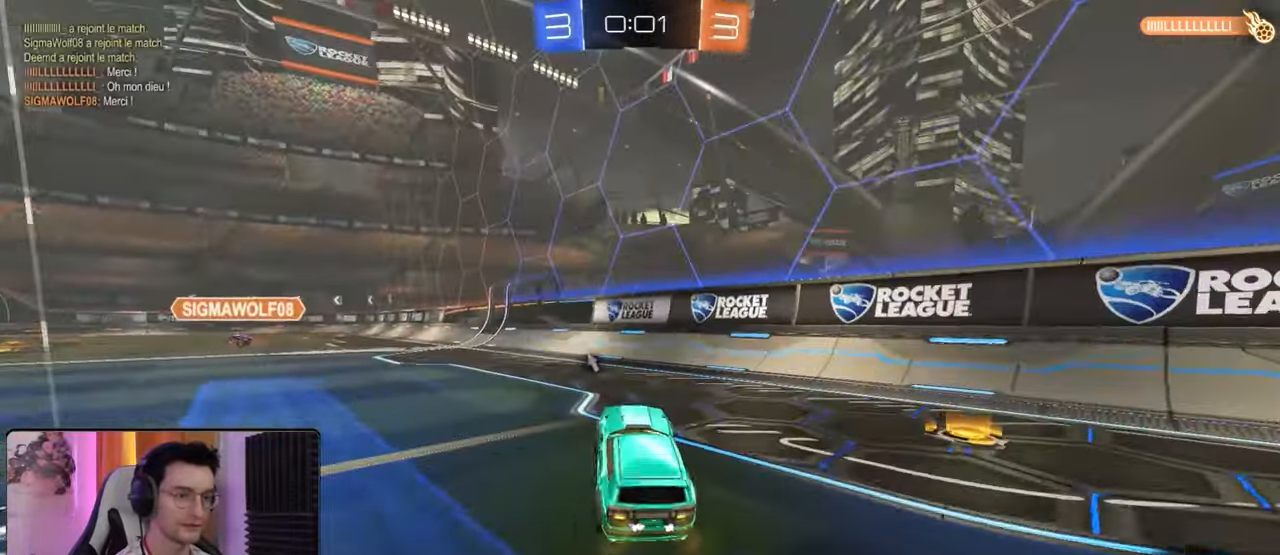
{"buttons": ["R2"], "left_stick": "center", "right_stick": "center", "events": [[83, "R2", "up"], [217, "R2", "down"], [467, "left_stick", "center"]]}
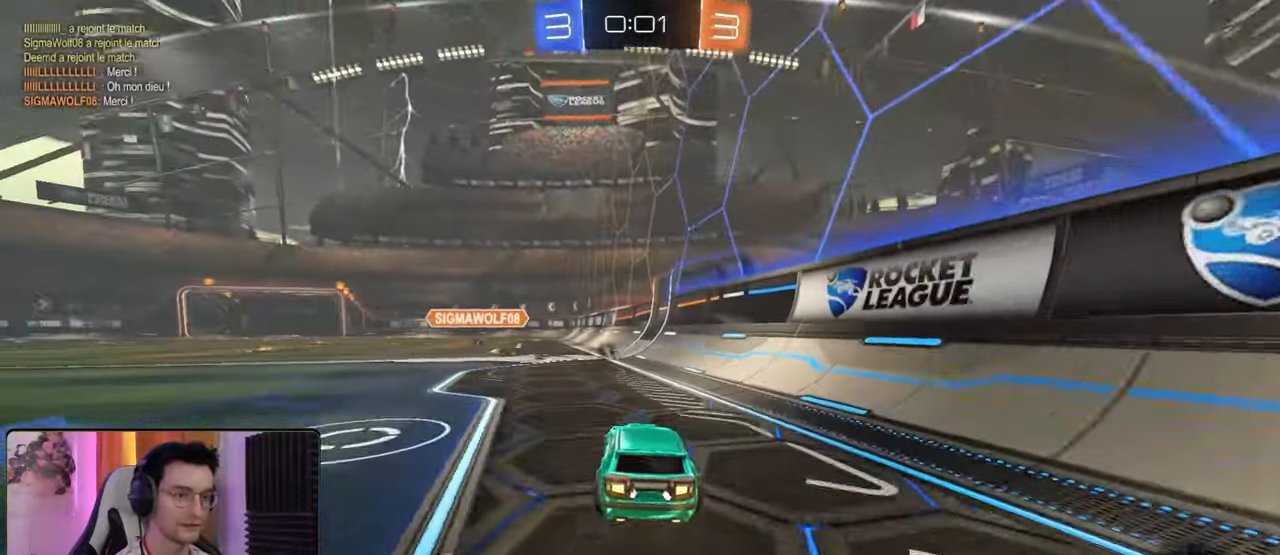
{"buttons": [], "left_stick": "center", "right_stick": "center", "events": [[400, "R2", "up"], [400, "left_stick", "down"], [450, "left_stick", "center"]]}
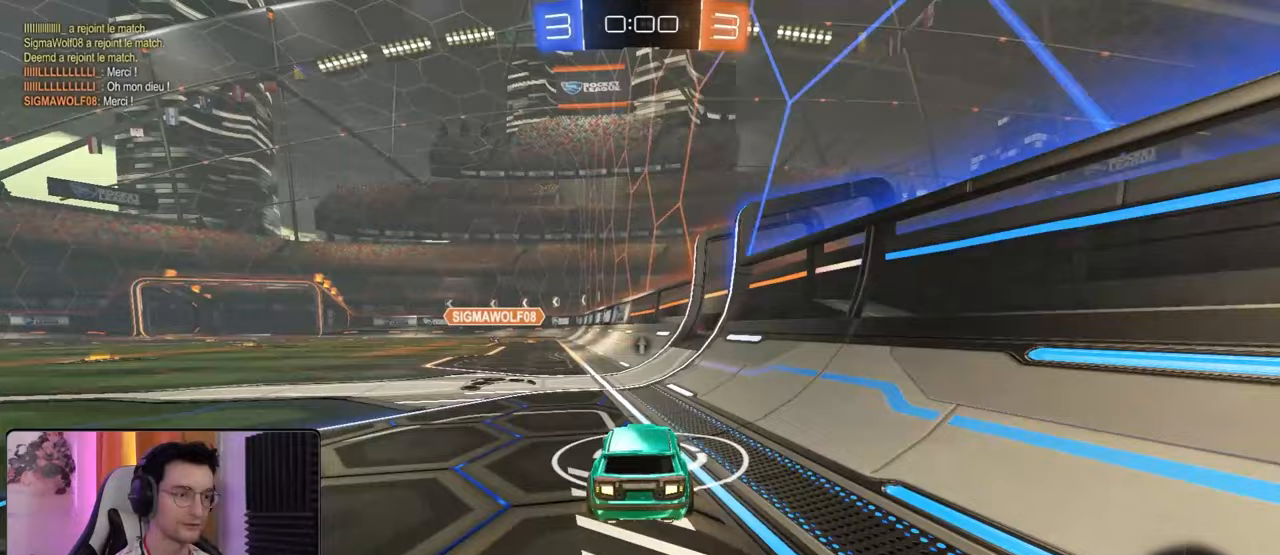
{"buttons": ["R2"], "left_stick": "center", "right_stick": "center", "events": [[17, "L2", "down"], [150, "L2", "up"], [150, "R2", "down"], [200, "left_stick", "left"], [350, "left_stick", "center"]]}
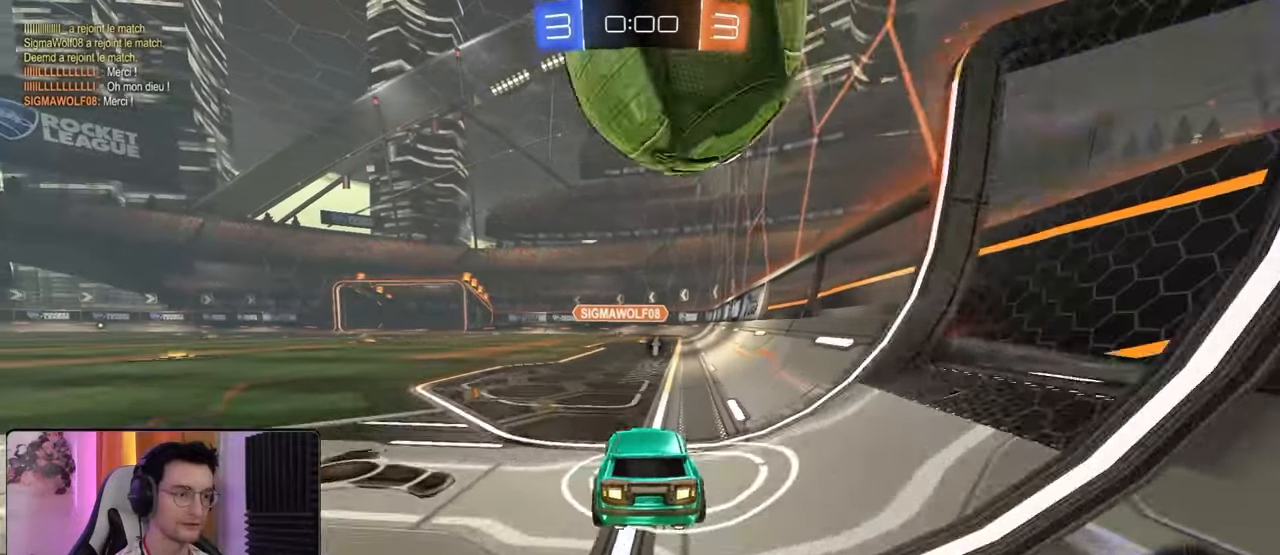
{"buttons": ["R2"], "left_stick": "right", "right_stick": "center", "events": [[67, "left_stick", "left"], [367, "left_stick", "center"], [500, "left_stick", "right"]]}
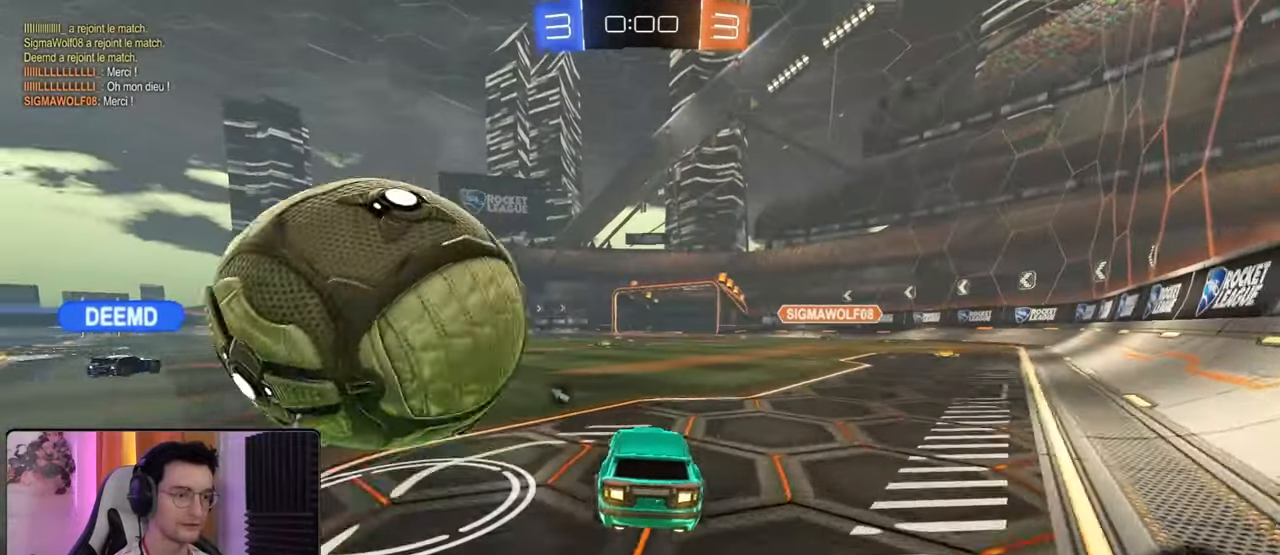
{"buttons": [], "left_stick": "center", "right_stick": "center", "events": [[117, "left_stick", "center"], [200, "TRIANGLE", "down"], [267, "TRIANGLE", "up"], [300, "L1", "down"], [383, "L1", "up"], [467, "R2", "up"]]}
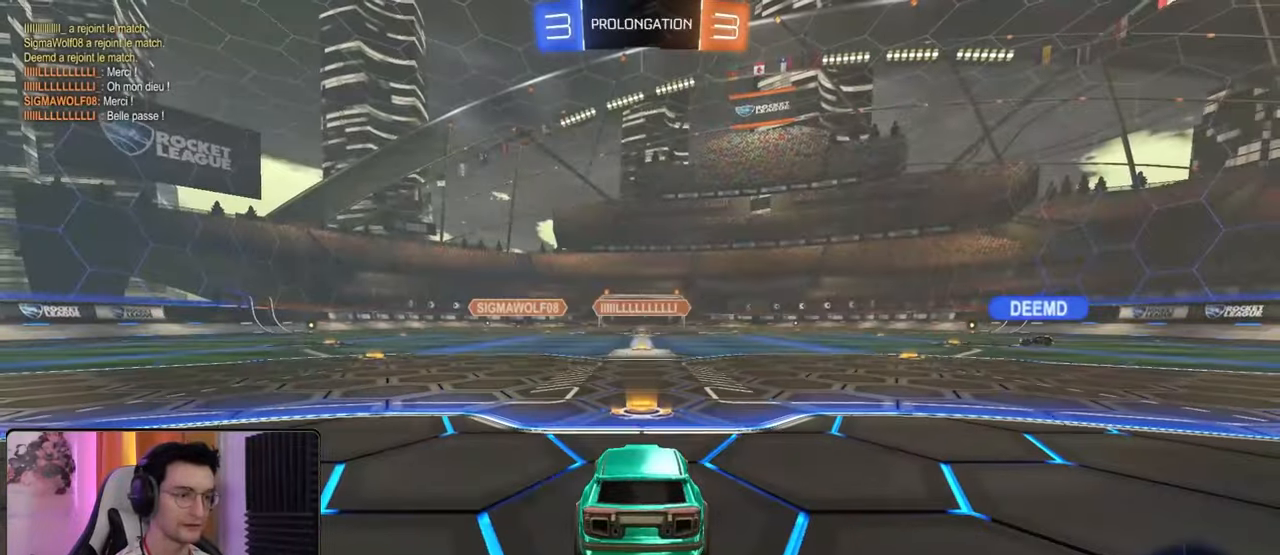
{"buttons": [], "left_stick": "center", "right_stick": "center", "events": [[400, "TRIANGLE", "down"], [500, "TRIANGLE", "up"]]}
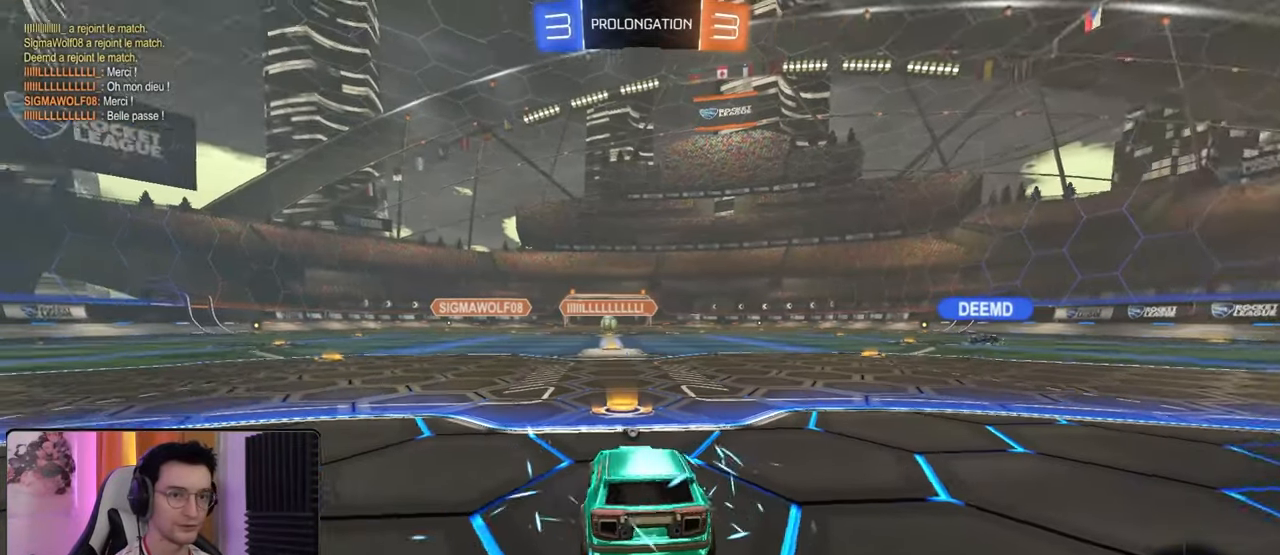
{"buttons": ["SQUARE"], "left_stick": "center", "right_stick": "center", "events": [[133, "TRIANGLE", "down"], [283, "TRIANGLE", "up"], [500, "SQUARE", "down"]]}
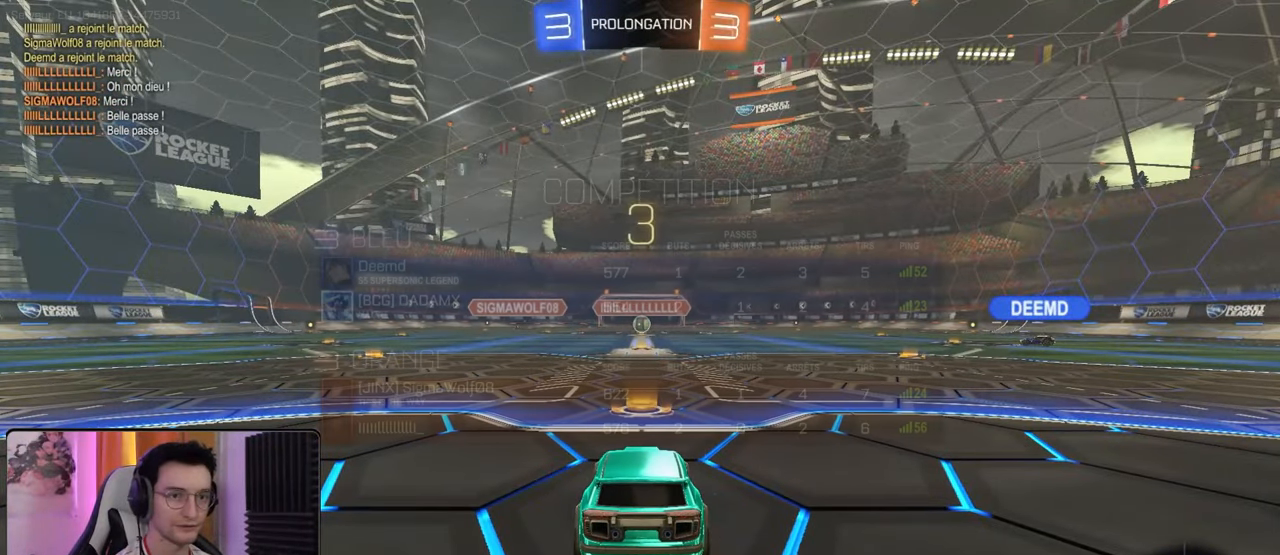
{"buttons": ["SQUARE"], "left_stick": "center", "right_stick": "center", "events": []}
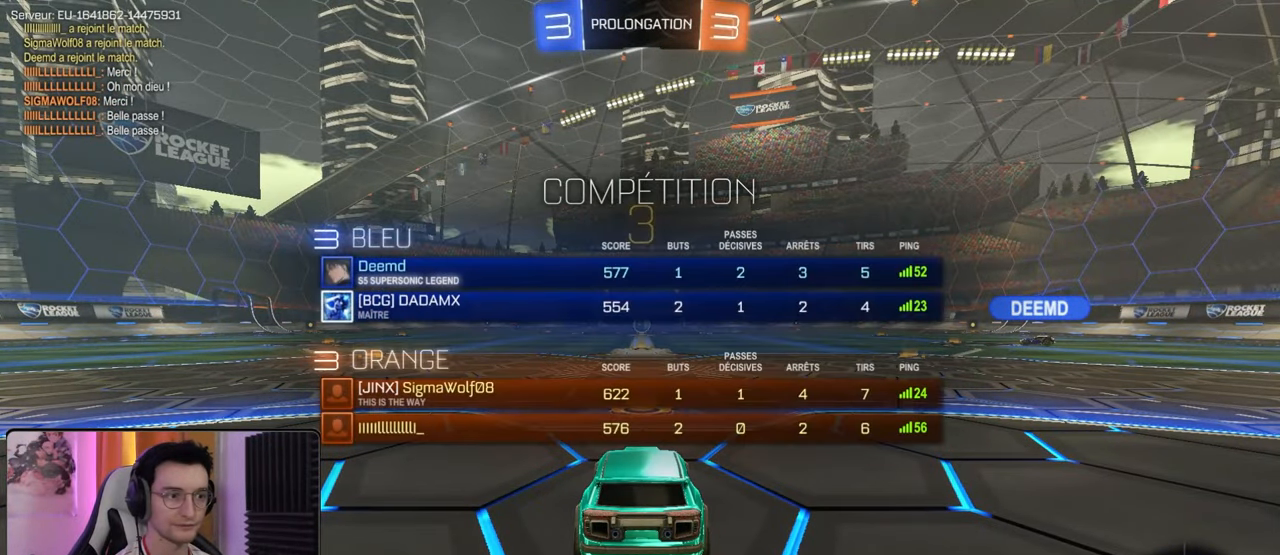
{"buttons": ["R2"], "left_stick": "left", "right_stick": "center", "events": [[83, "left_stick", "left"], [133, "left_stick", "down-left"], [167, "R2", "down"], [300, "left_stick", "right"], [383, "SQUARE", "up"], [483, "left_stick", "left"]]}